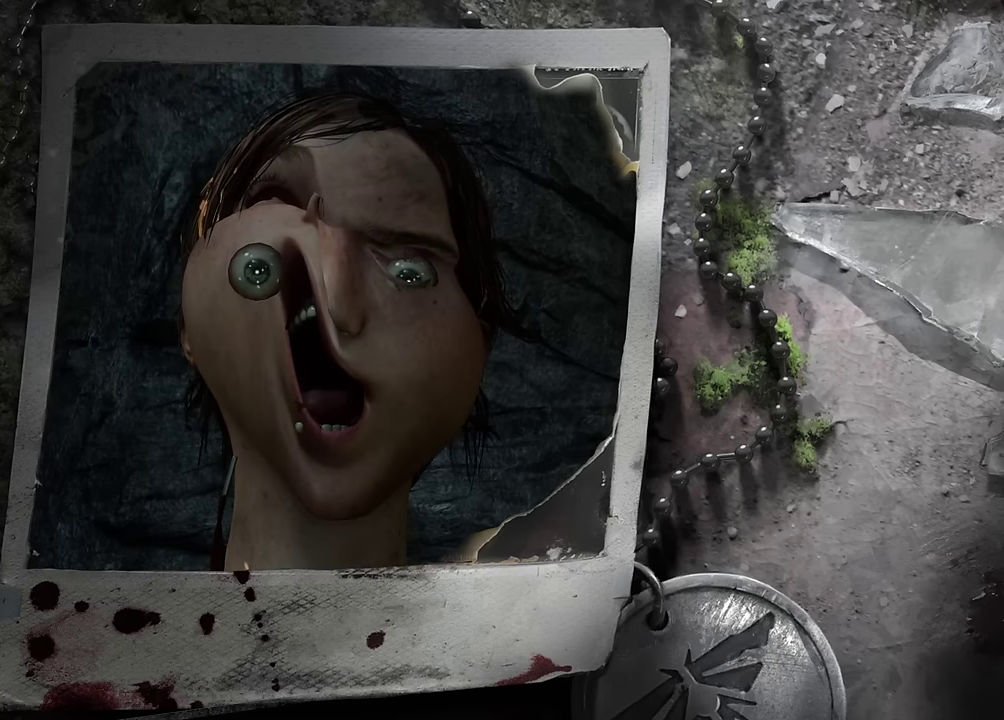
Gameplay with a controller (PlayStation layout); each line is a JSON object with the inputs held at the frame after it. "events" lists button and stick changes between this image and that frame as [ms after this image, input, new state], when the widget could be followed in between. Not read: right_stick.
{"buttons": ["SELECT"], "left_stick": "center", "events": [[317, "SELECT", "down"]]}
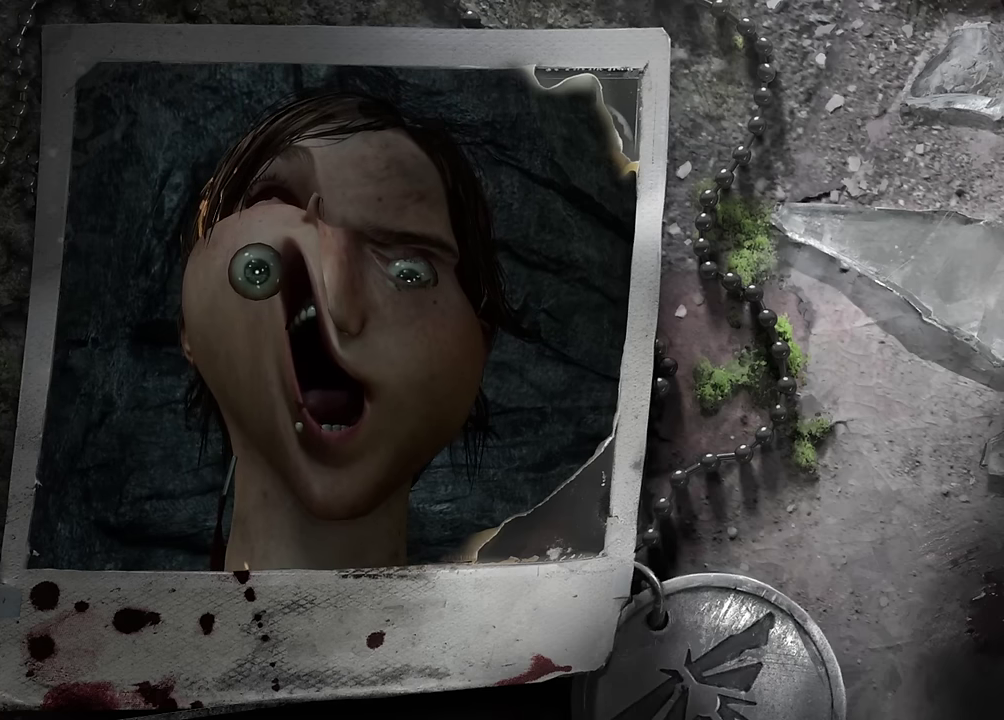
{"buttons": ["SELECT"], "left_stick": "center", "events": []}
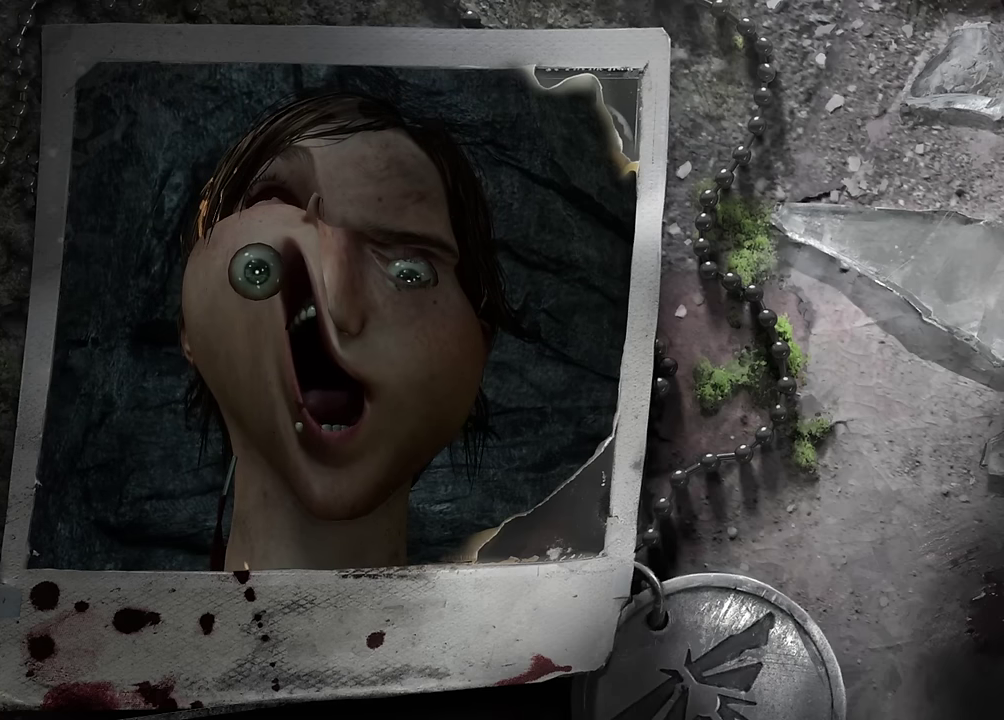
{"buttons": ["SELECT"], "left_stick": "center", "events": []}
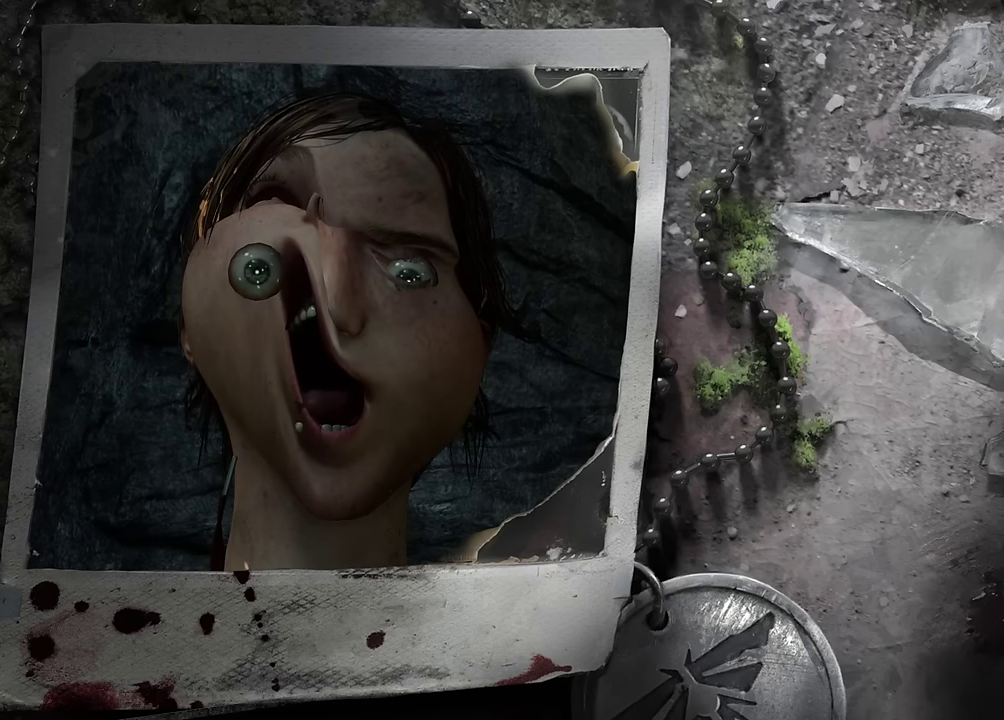
{"buttons": ["SELECT"], "left_stick": "center", "events": []}
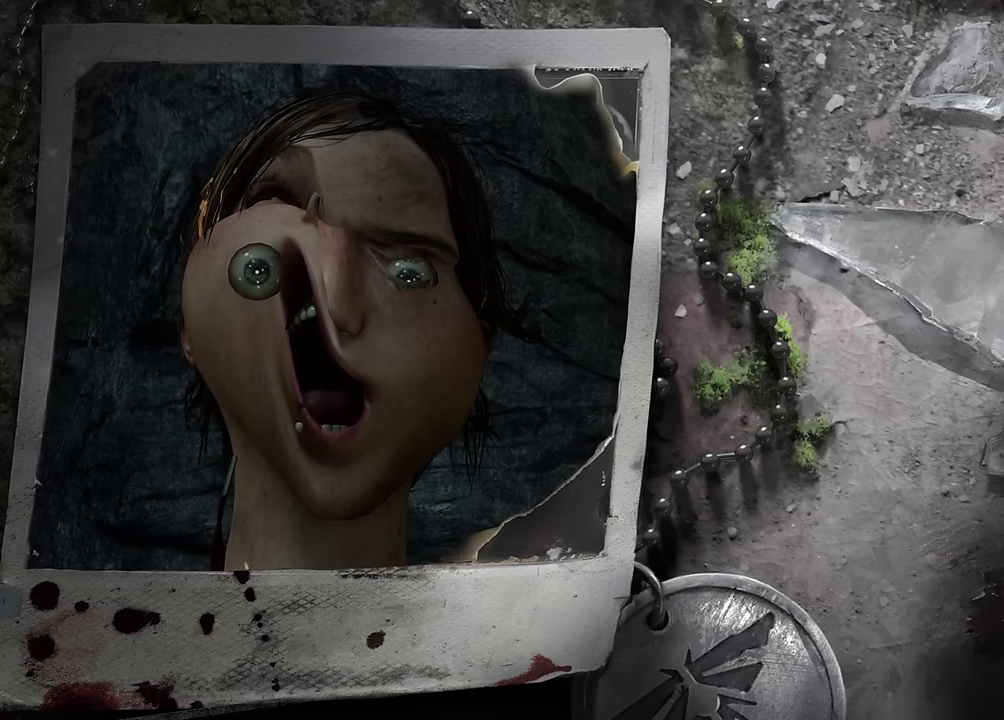
{"buttons": [], "left_stick": "center", "events": [[317, "SELECT", "up"]]}